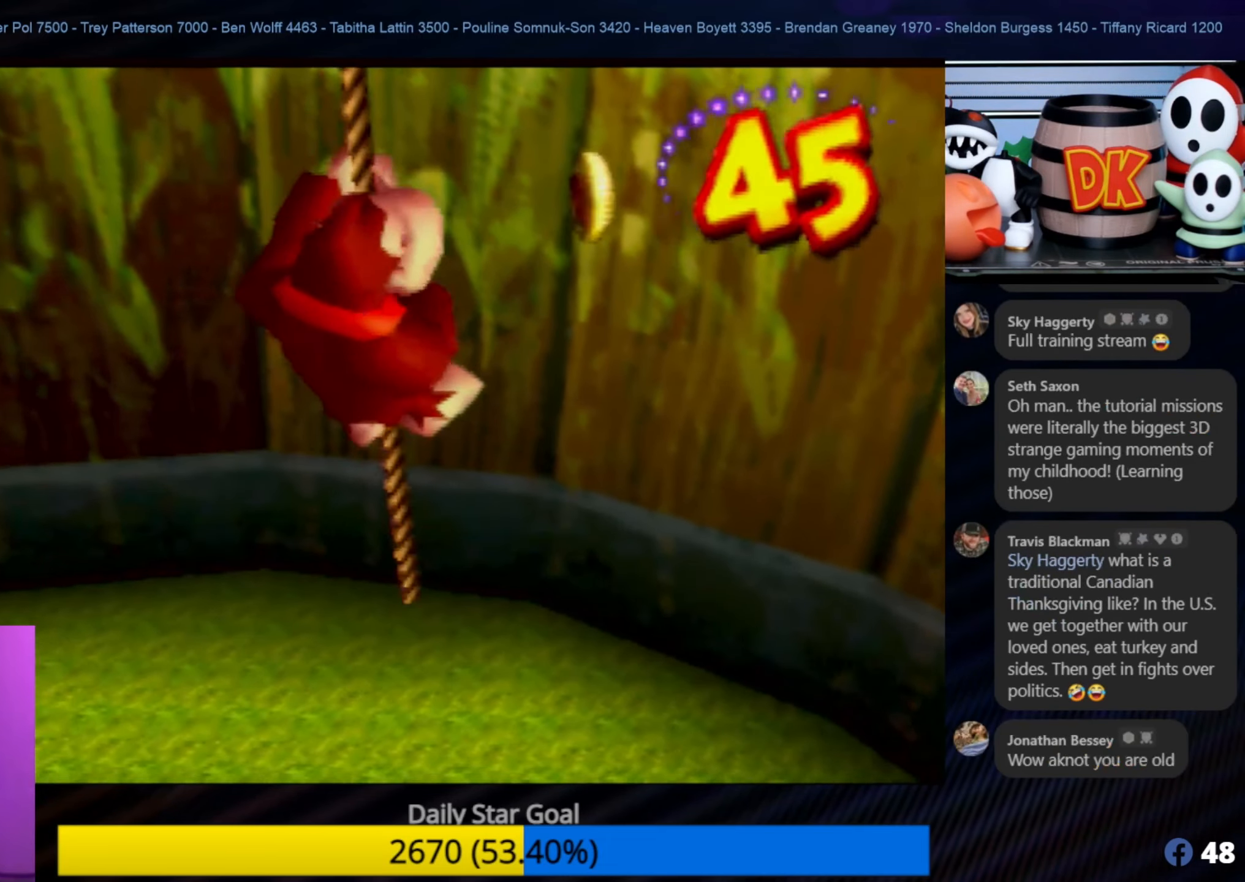
Gameplay with a controller (Nintendo layout); each line is a JSON object with the inputs held at the frame after it. "events" lists button and stick changes between this image and that frame as [ms after this image, input, new state], when the widget could be followed in between. Not read: L1 L3 R3.
{"buttons": [], "left_stick": "center", "events": []}
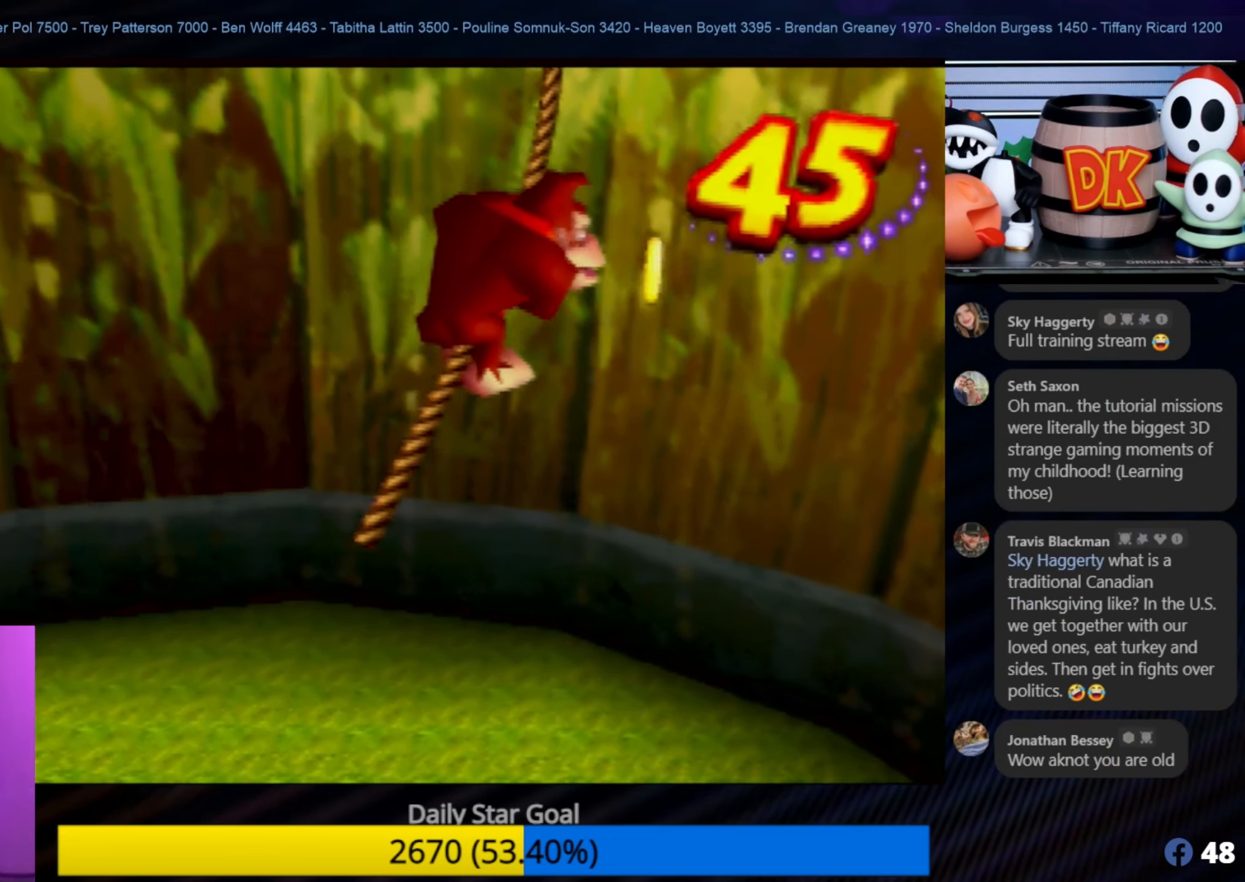
{"buttons": [], "left_stick": "center", "events": []}
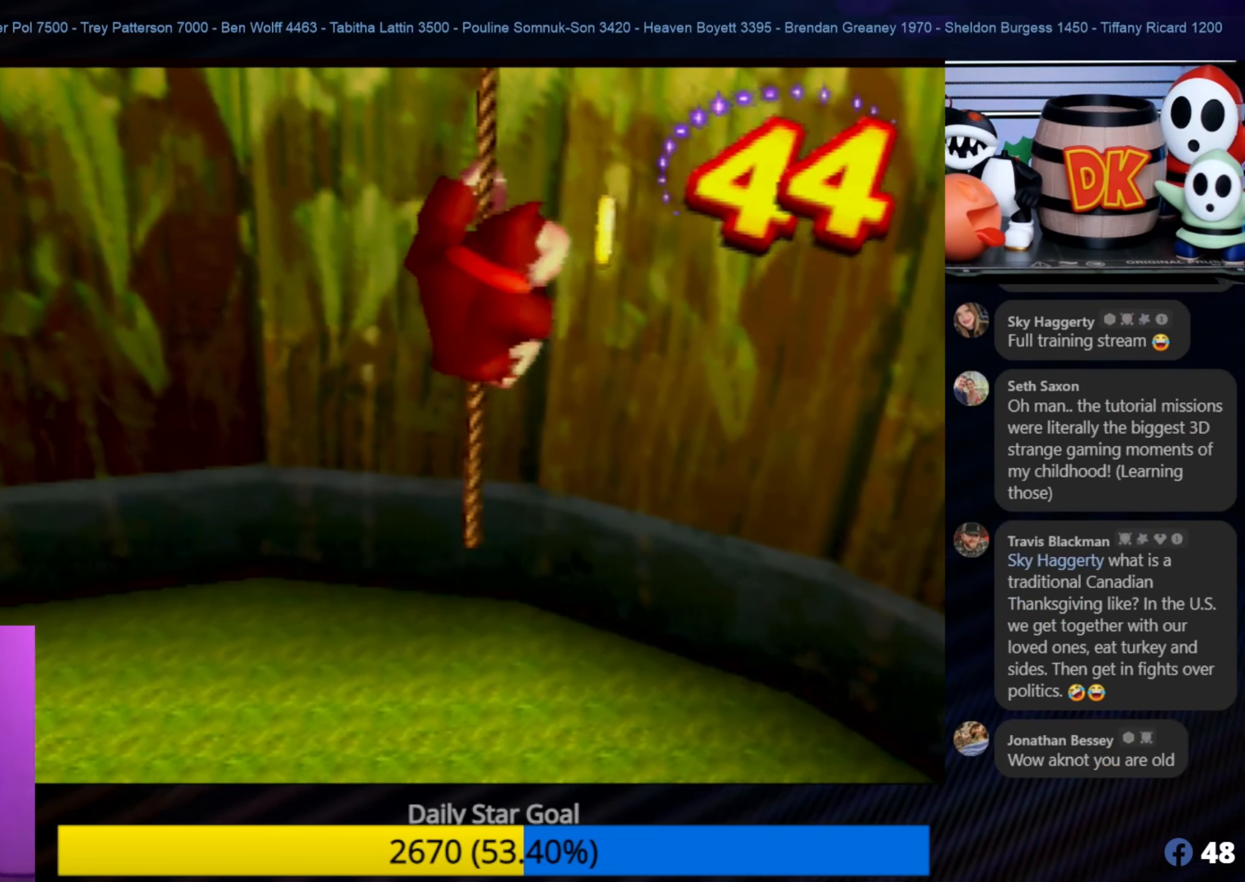
{"buttons": ["A"], "left_stick": "up", "events": [[283, "left_stick", "up"], [383, "A", "down"]]}
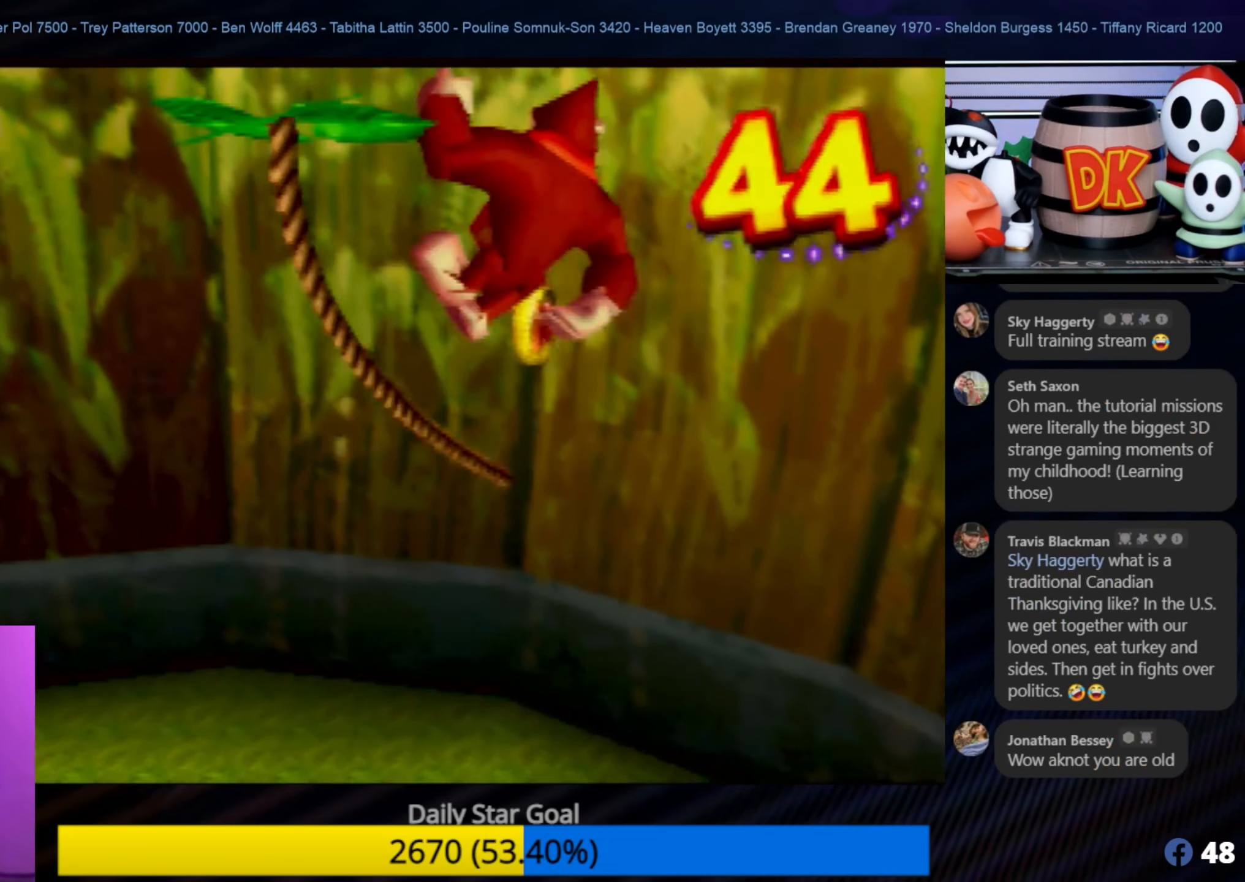
{"buttons": [], "left_stick": "down-left", "events": [[116, "A", "up"], [200, "left_stick", "center"], [283, "left_stick", "down-left"]]}
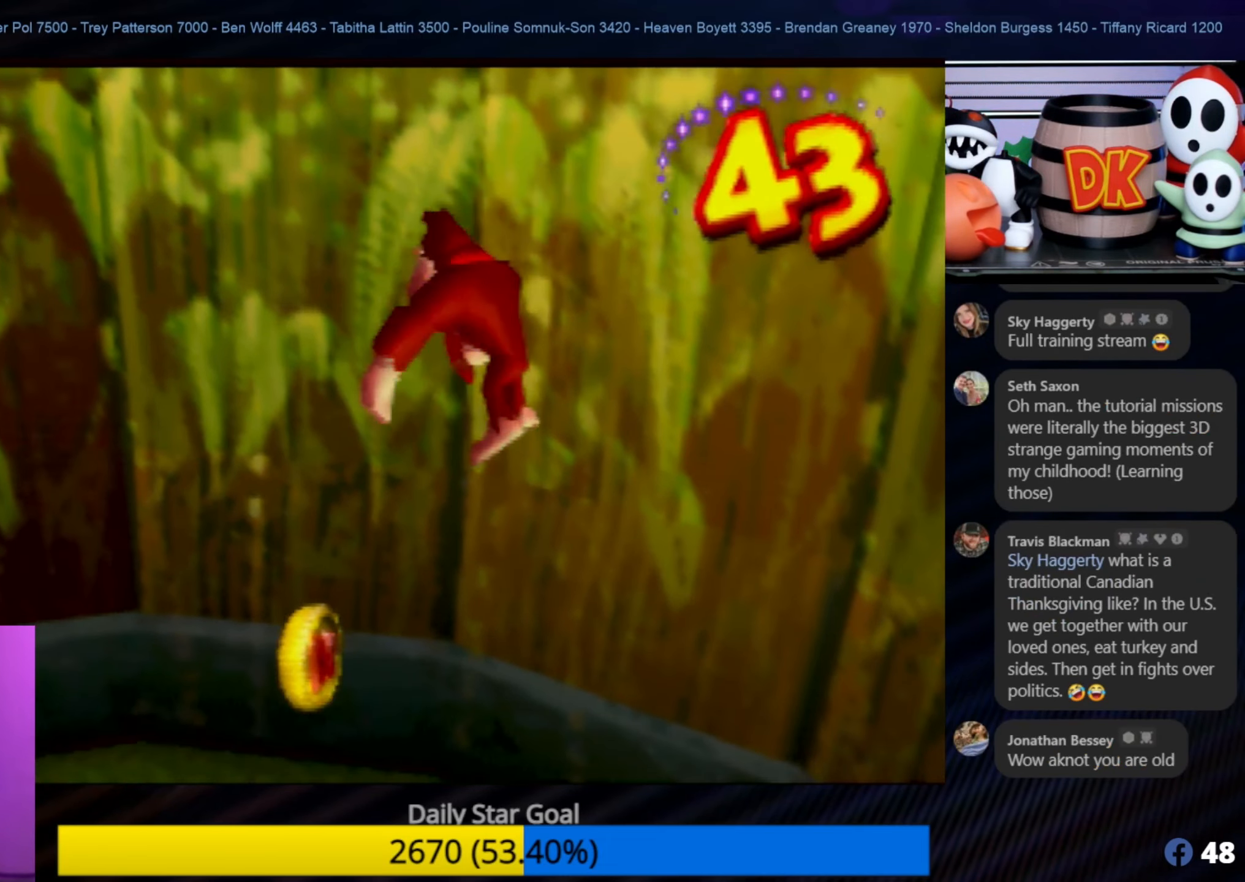
{"buttons": [], "left_stick": "down-left", "events": []}
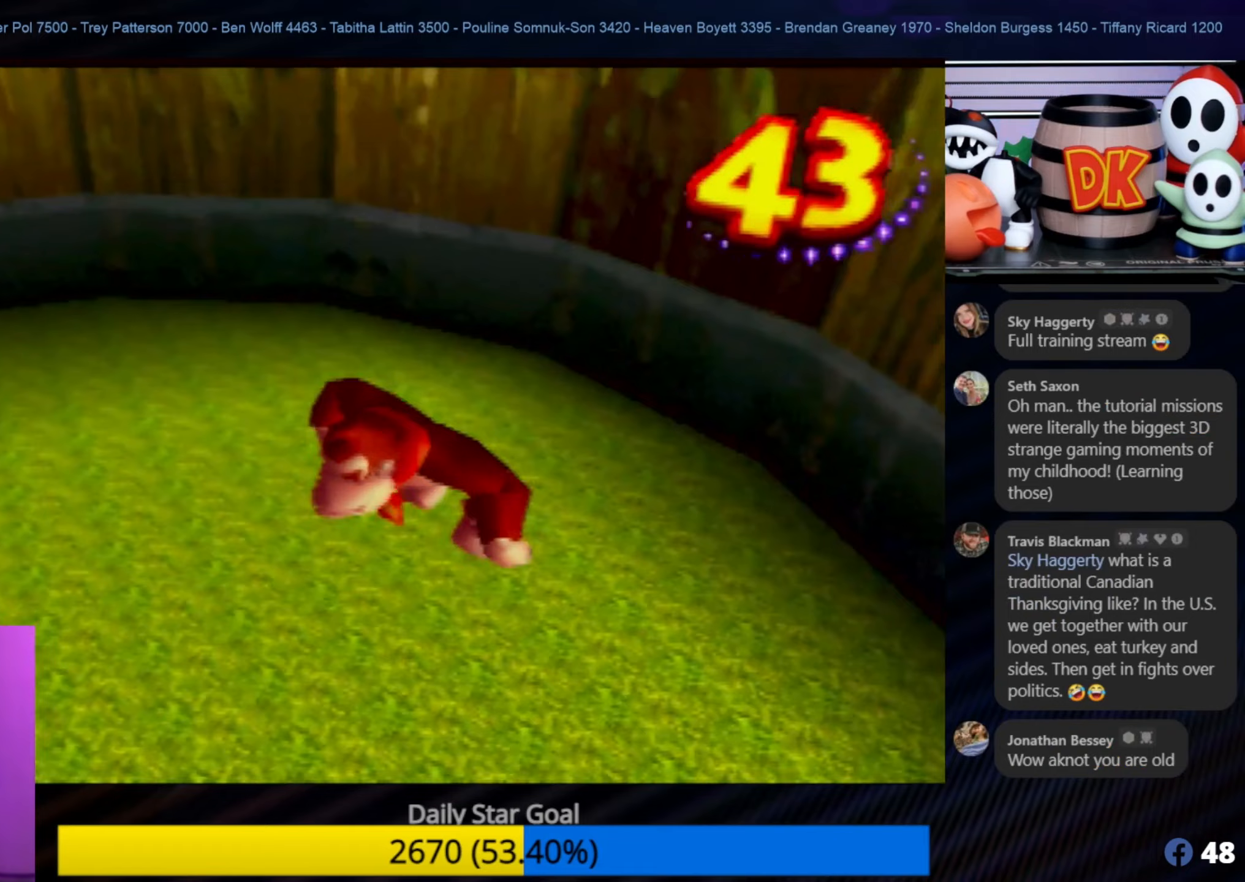
{"buttons": [], "left_stick": "up-left", "events": [[233, "left_stick", "up-left"]]}
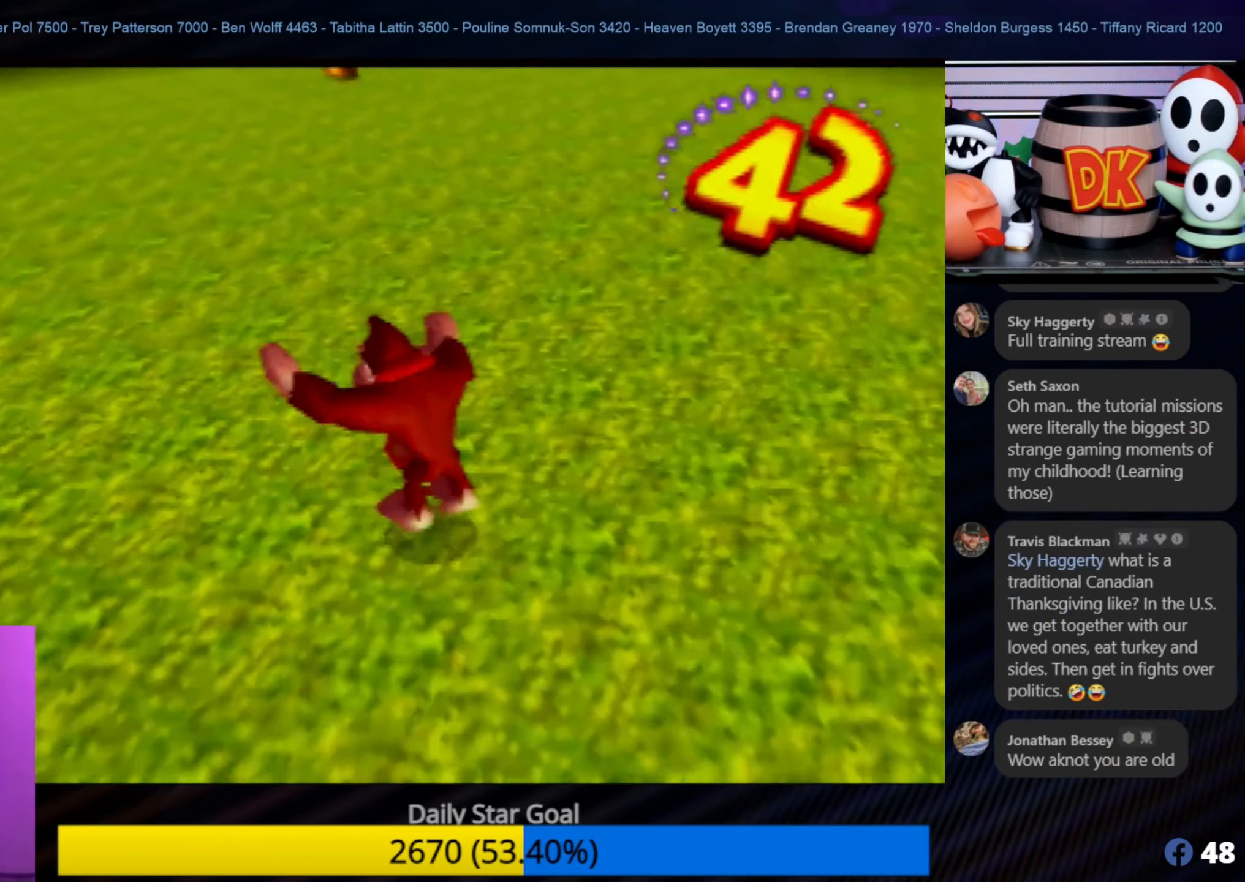
{"buttons": [], "left_stick": "up", "events": [[467, "left_stick", "up"]]}
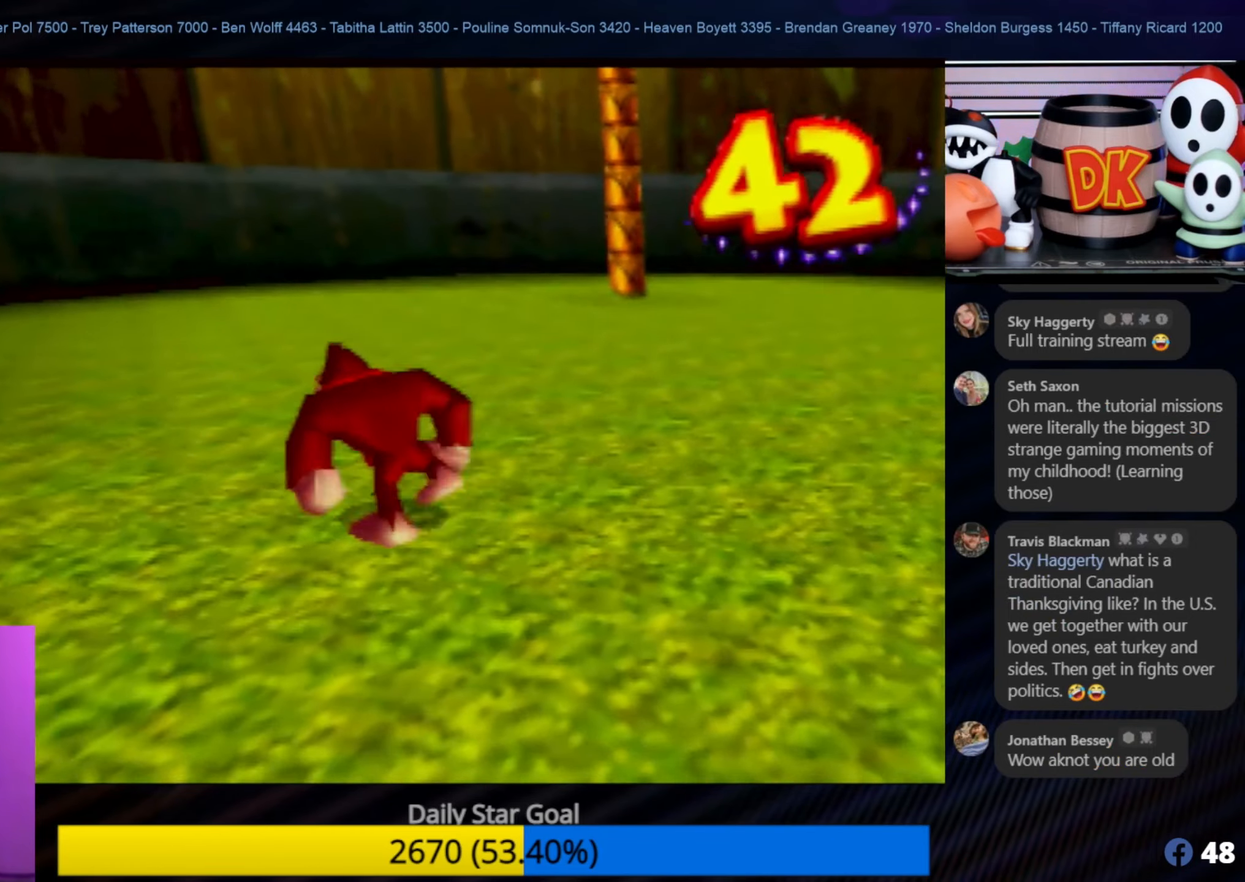
{"buttons": [], "left_stick": "up", "events": [[117, "left_stick", "up-right"], [433, "left_stick", "up"]]}
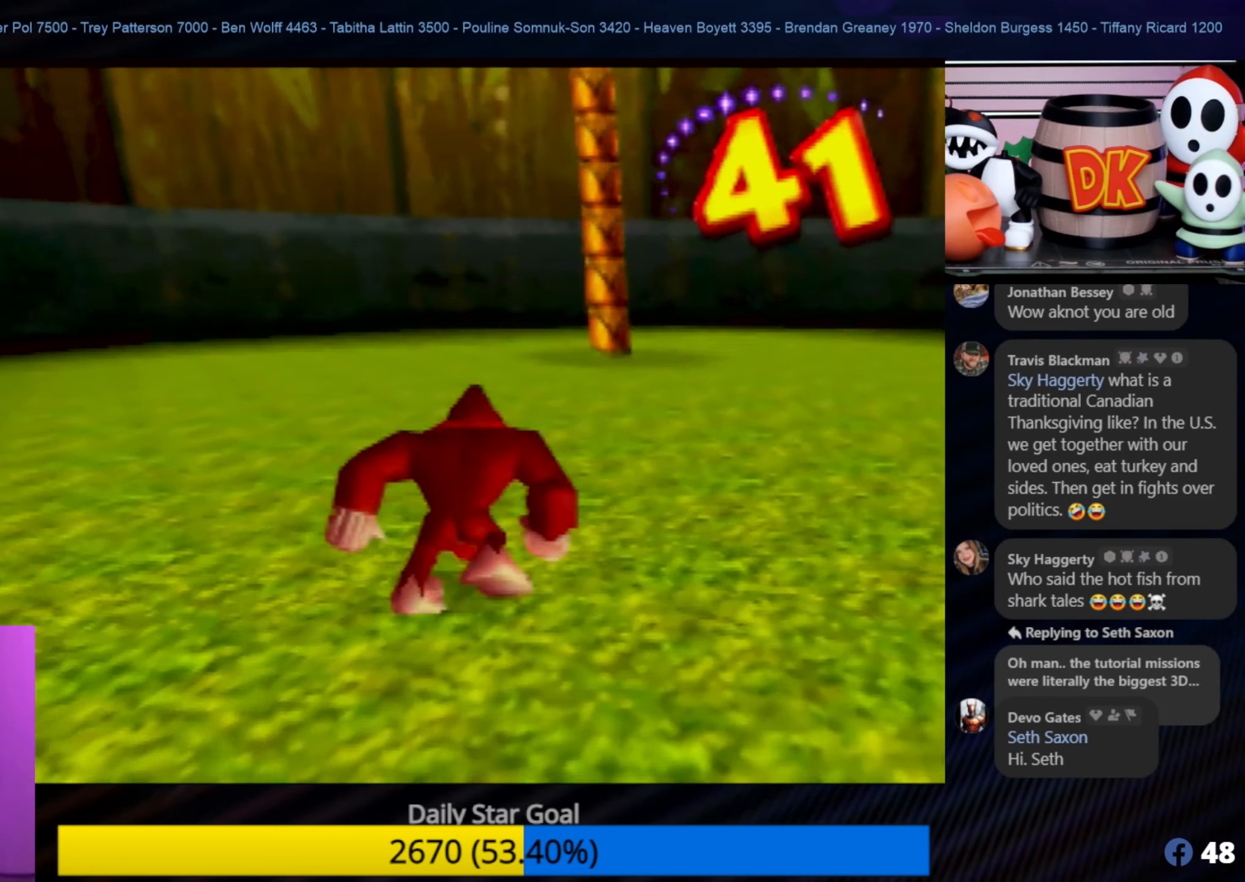
{"buttons": [], "left_stick": "up-right", "events": [[283, "left_stick", "up-right"]]}
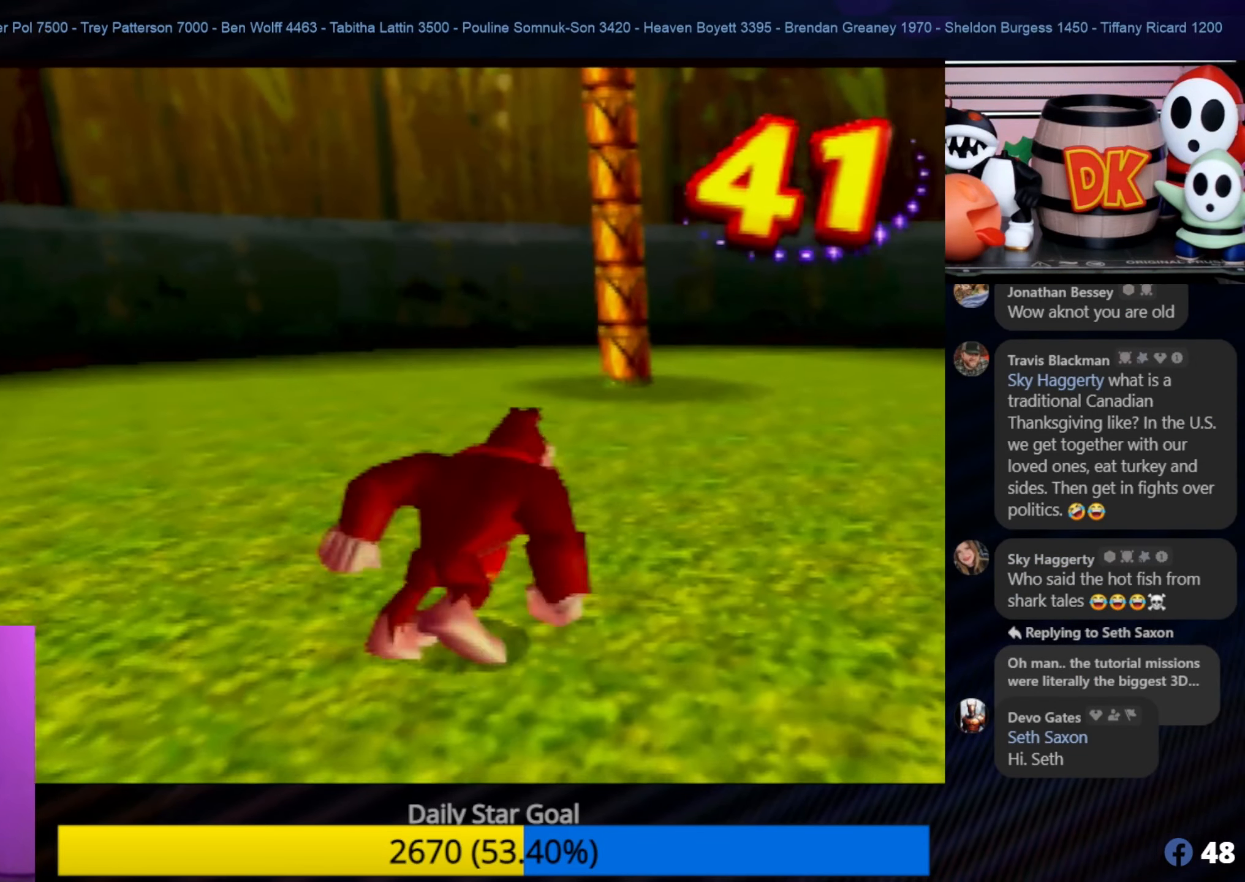
{"buttons": [], "left_stick": "up", "events": [[83, "left_stick", "up"]]}
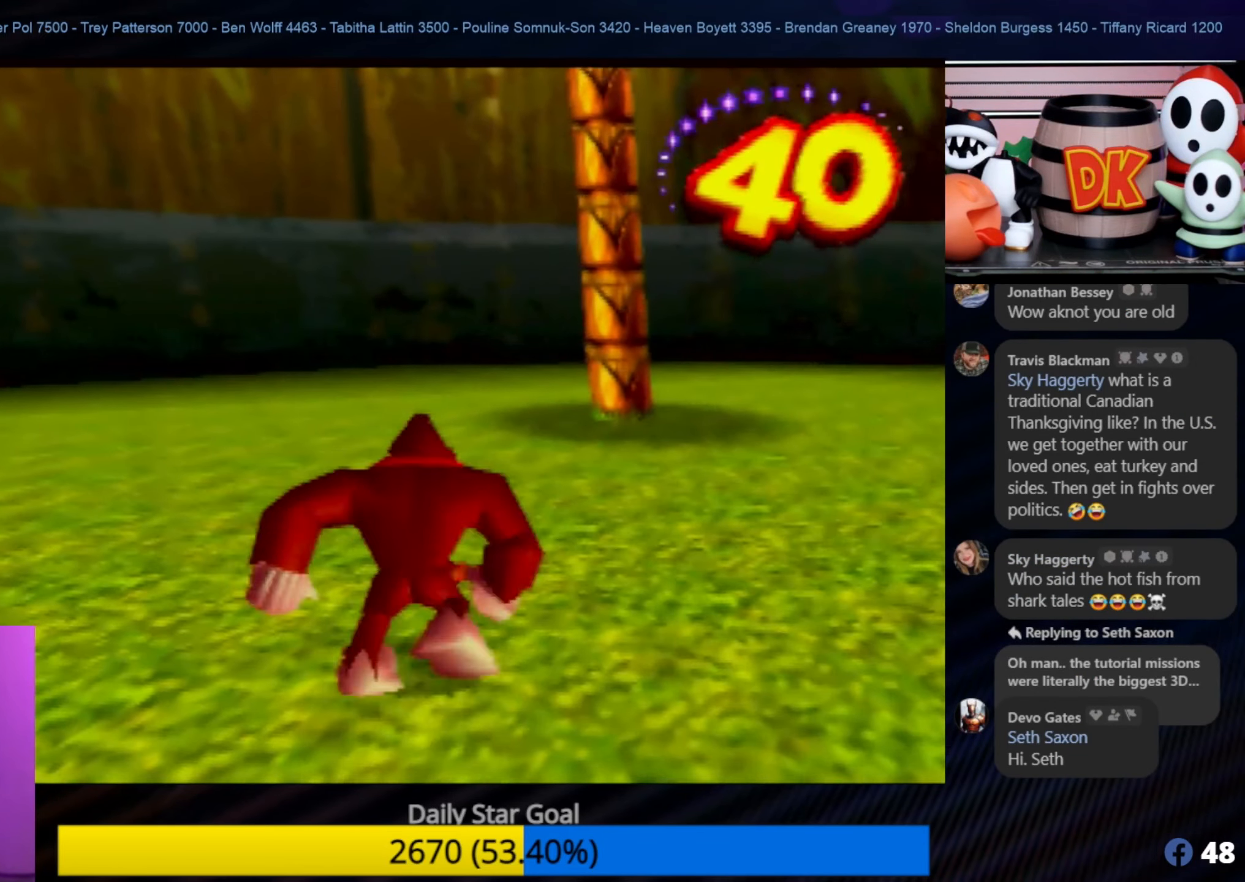
{"buttons": [], "left_stick": "up", "events": [[50, "left_stick", "up-right"], [383, "left_stick", "up"]]}
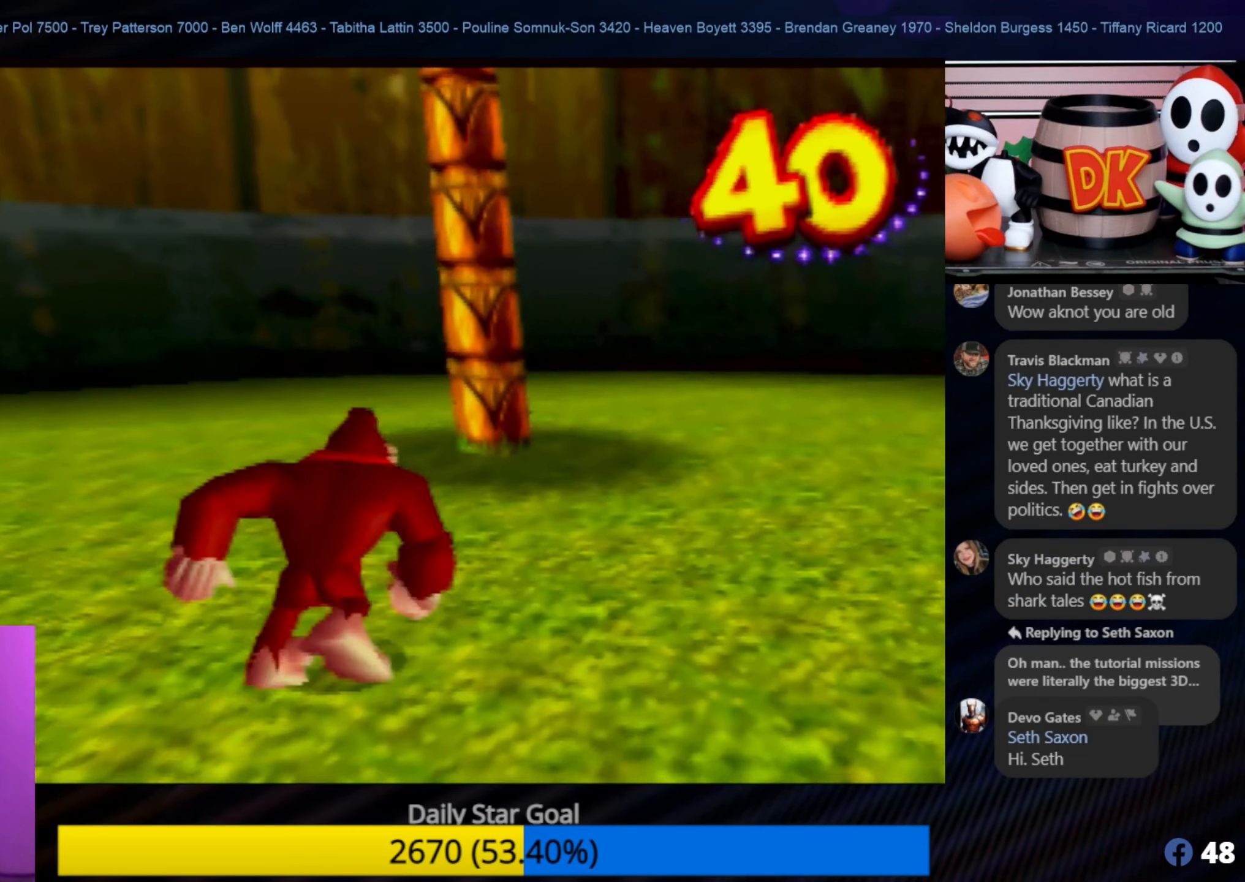
{"buttons": ["A"], "left_stick": "up", "events": [[283, "A", "down"]]}
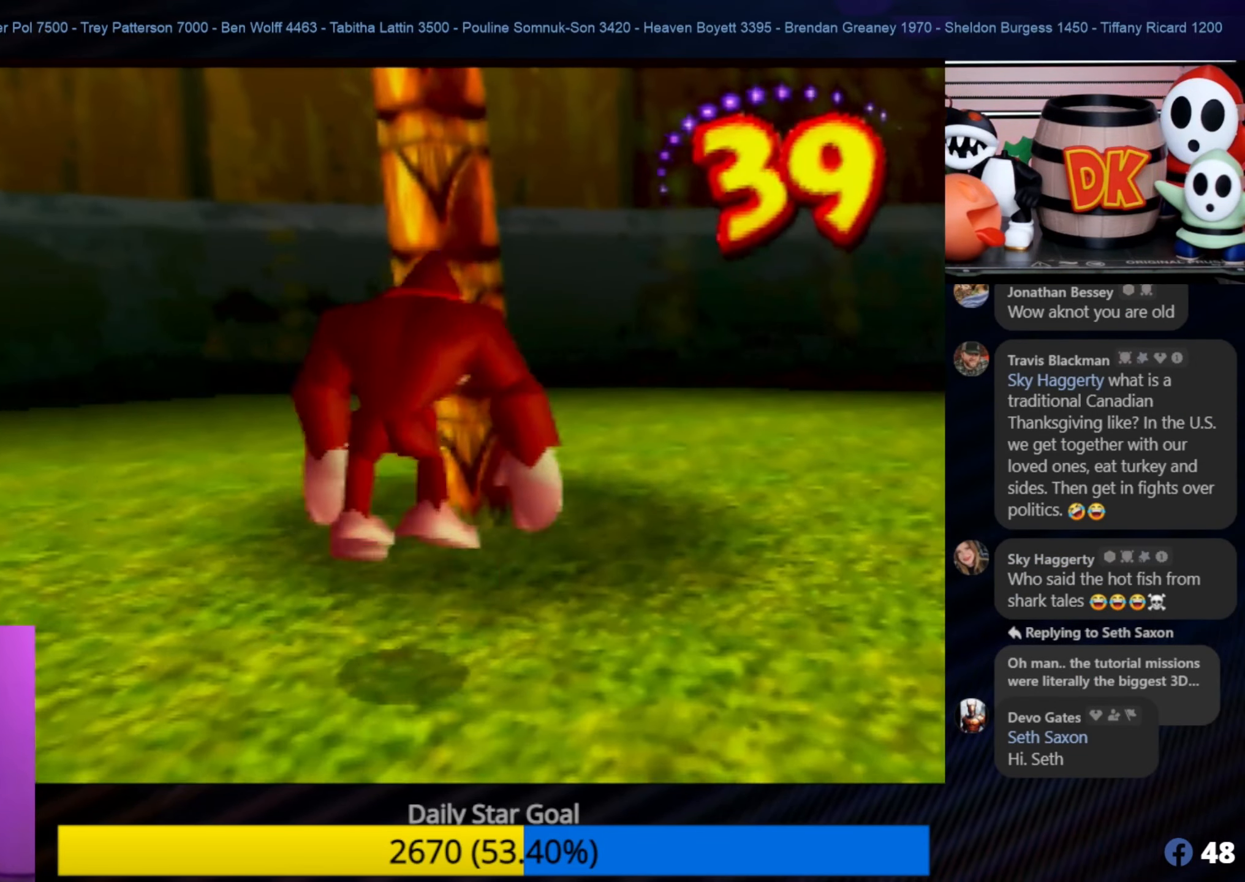
{"buttons": ["A"], "left_stick": "up", "events": []}
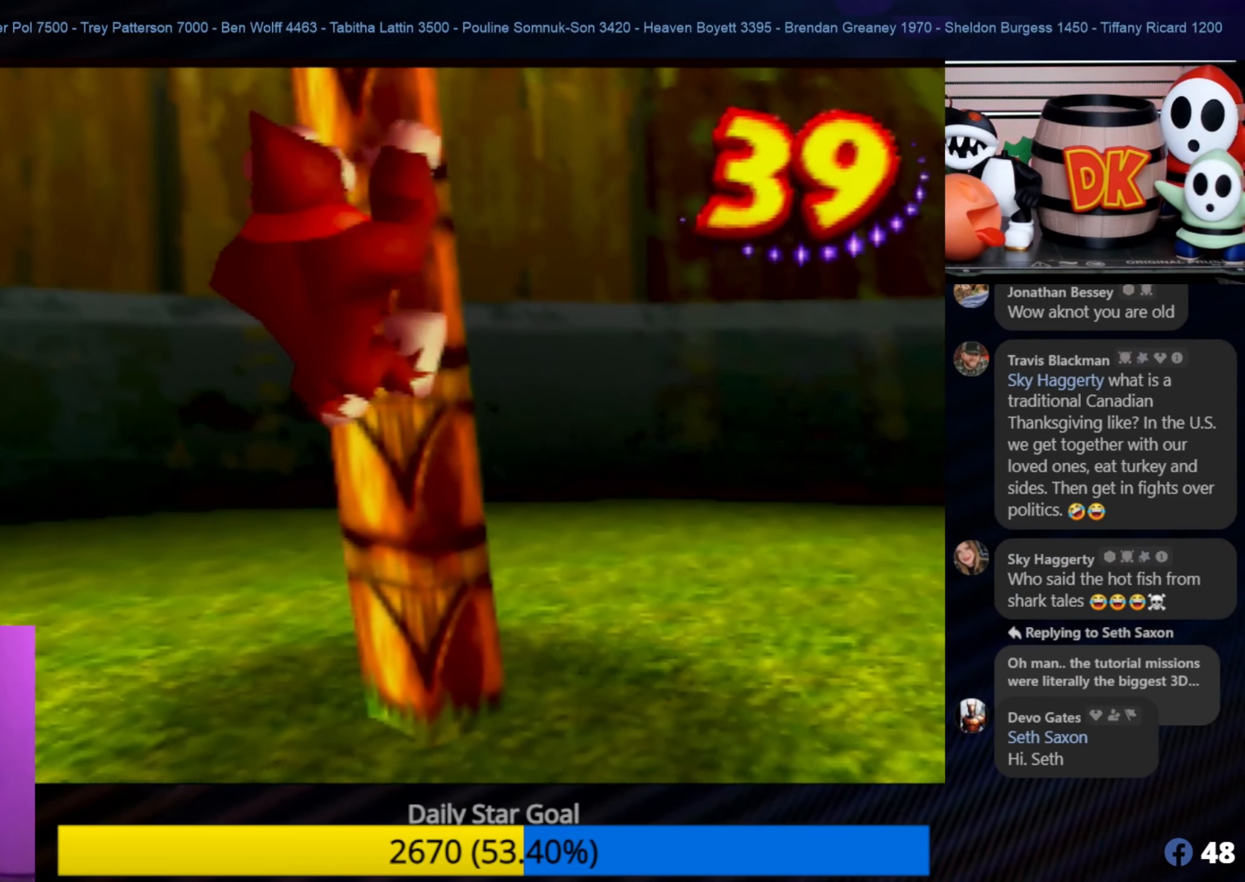
{"buttons": [], "left_stick": "up", "events": [[17, "A", "up"]]}
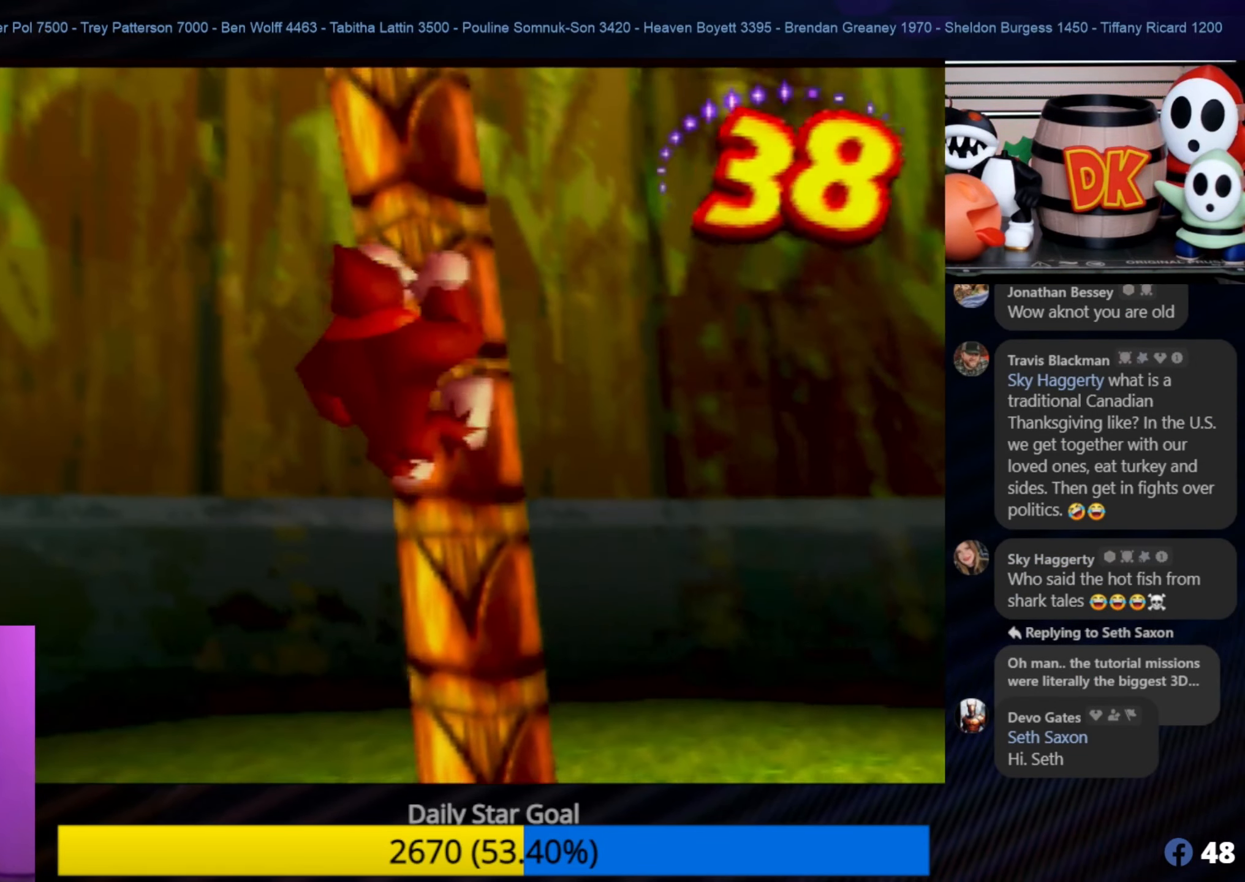
{"buttons": [], "left_stick": "up", "events": []}
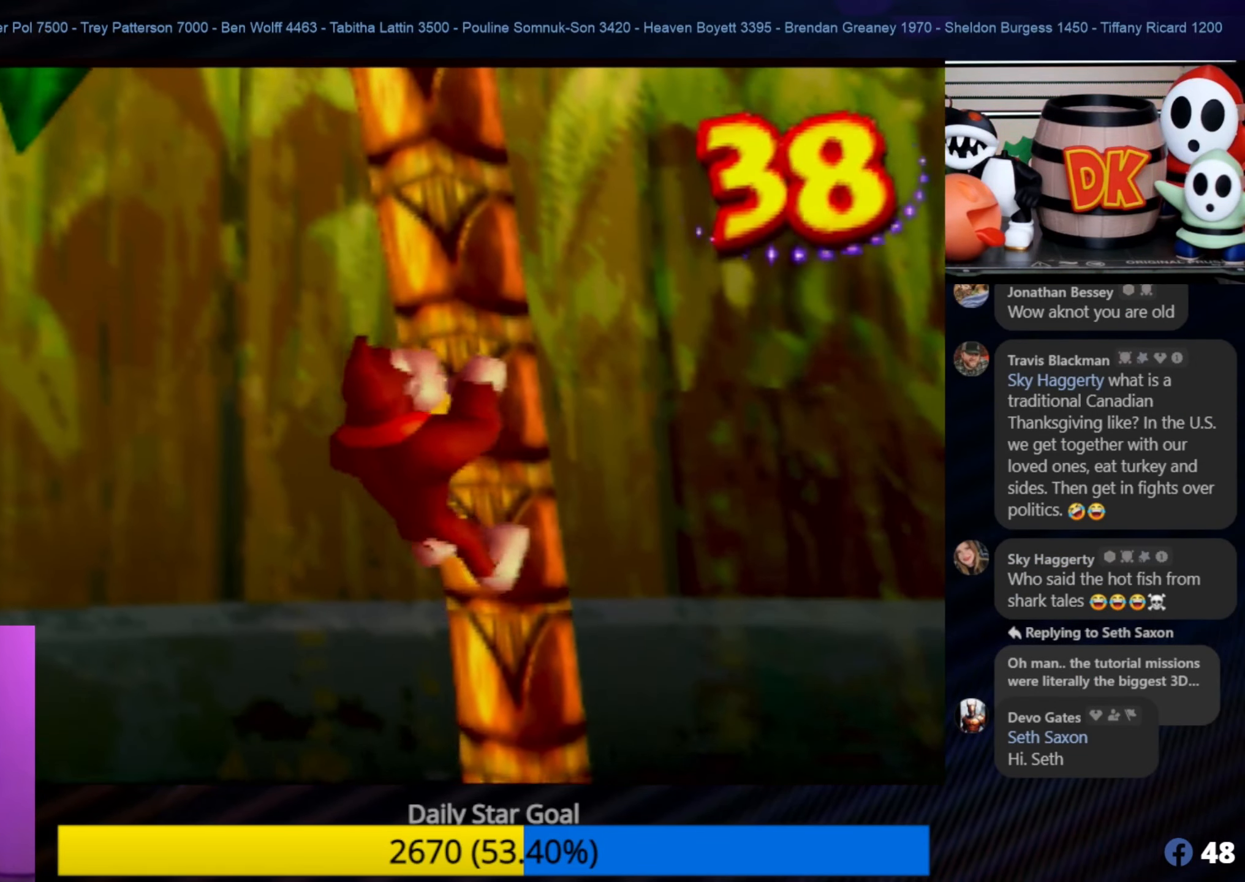
{"buttons": [], "left_stick": "up-left", "events": [[300, "left_stick", "up-left"]]}
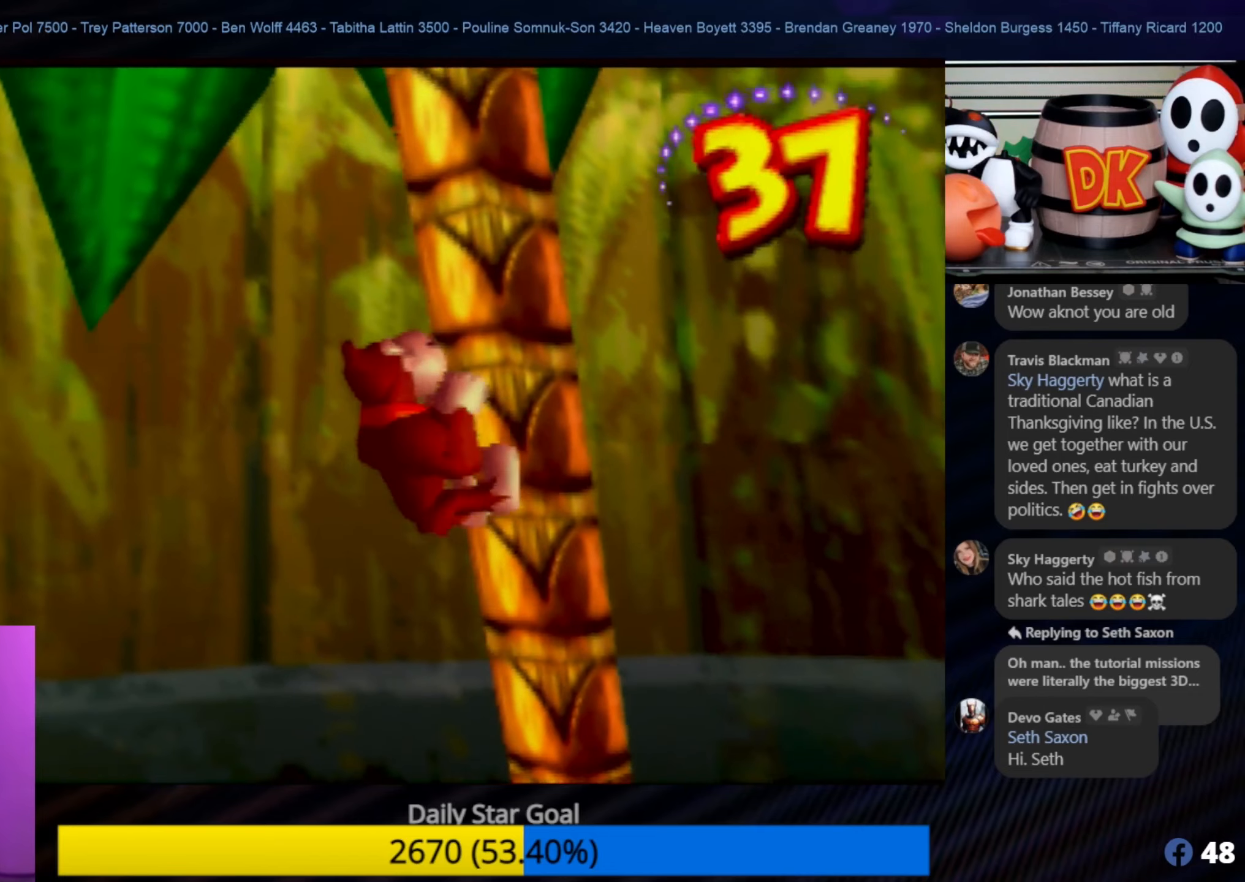
{"buttons": [], "left_stick": "up", "events": [[217, "left_stick", "up"]]}
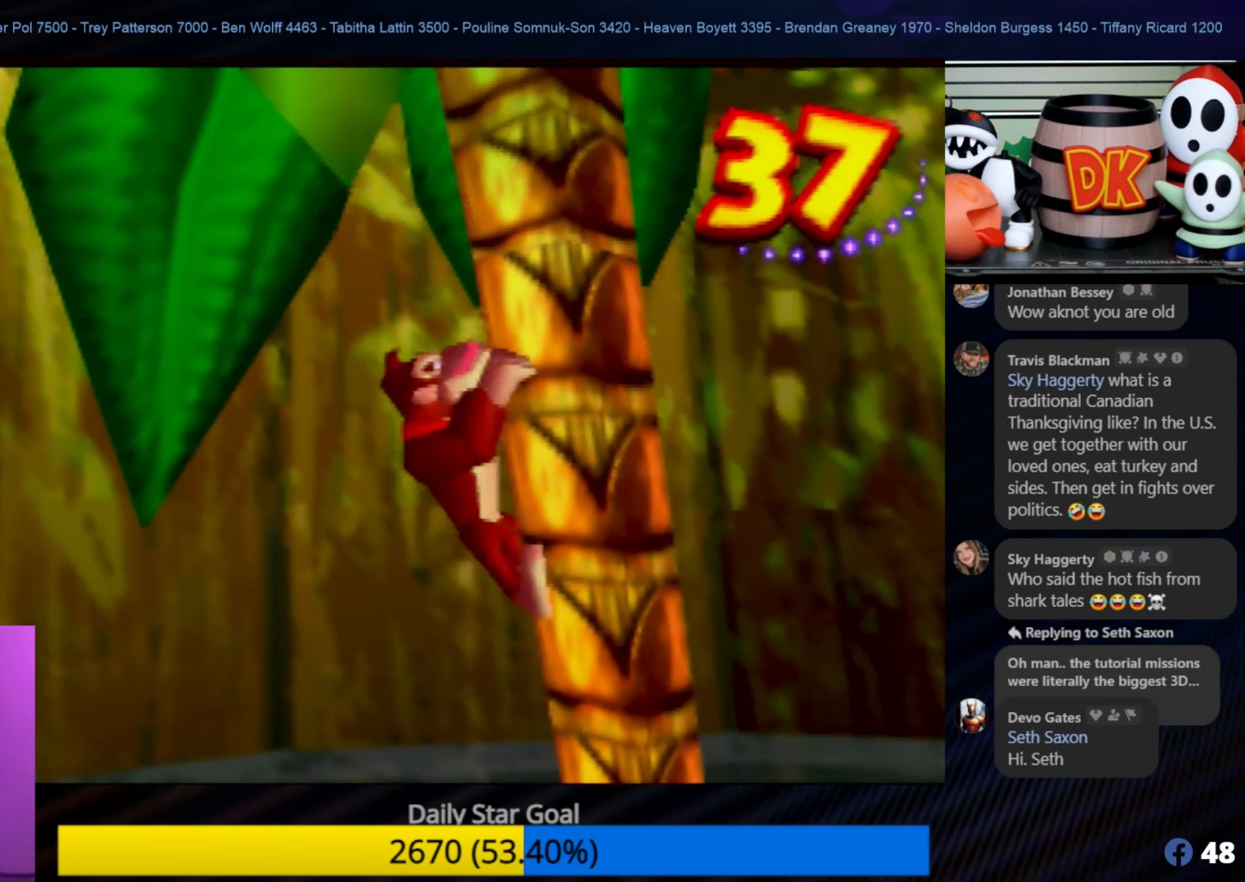
{"buttons": [], "left_stick": "up", "events": []}
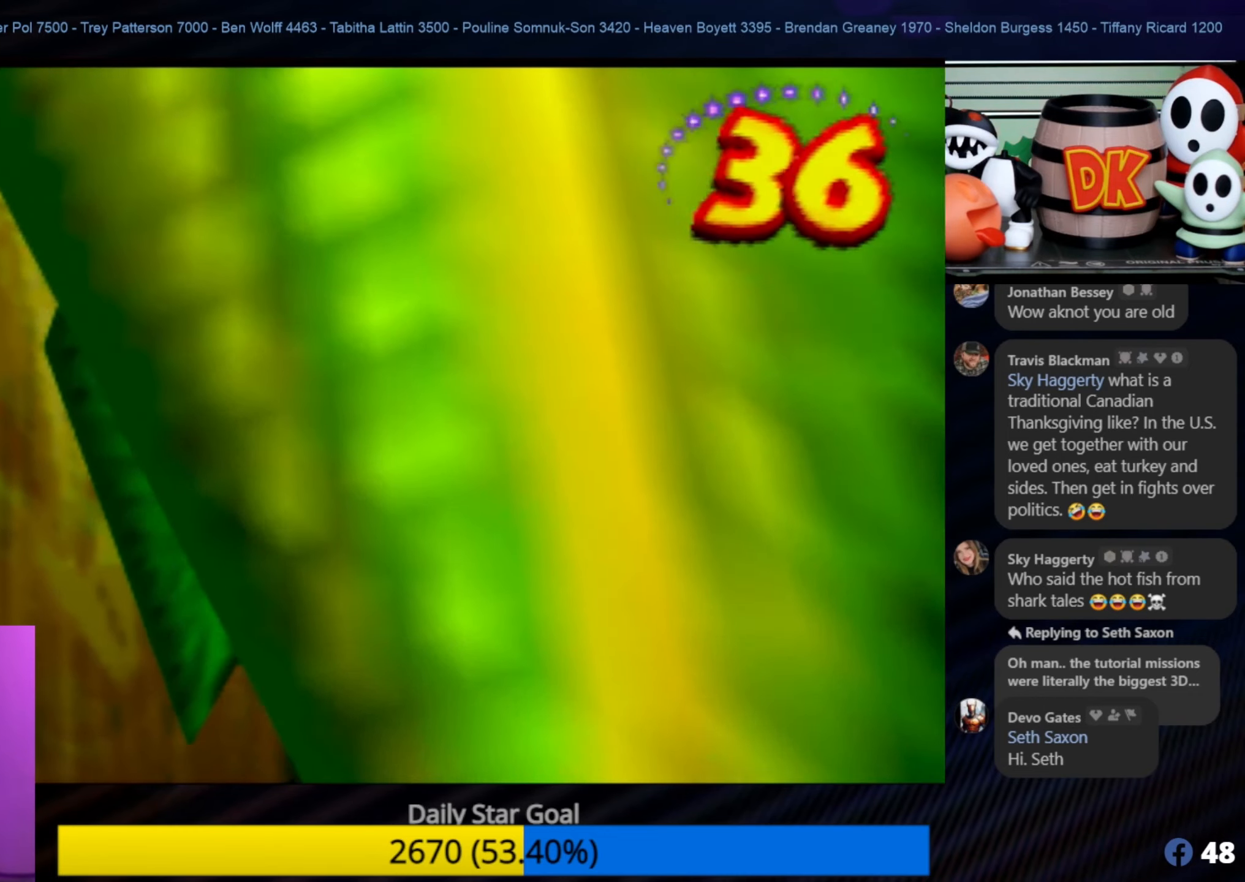
{"buttons": [], "left_stick": "up", "events": []}
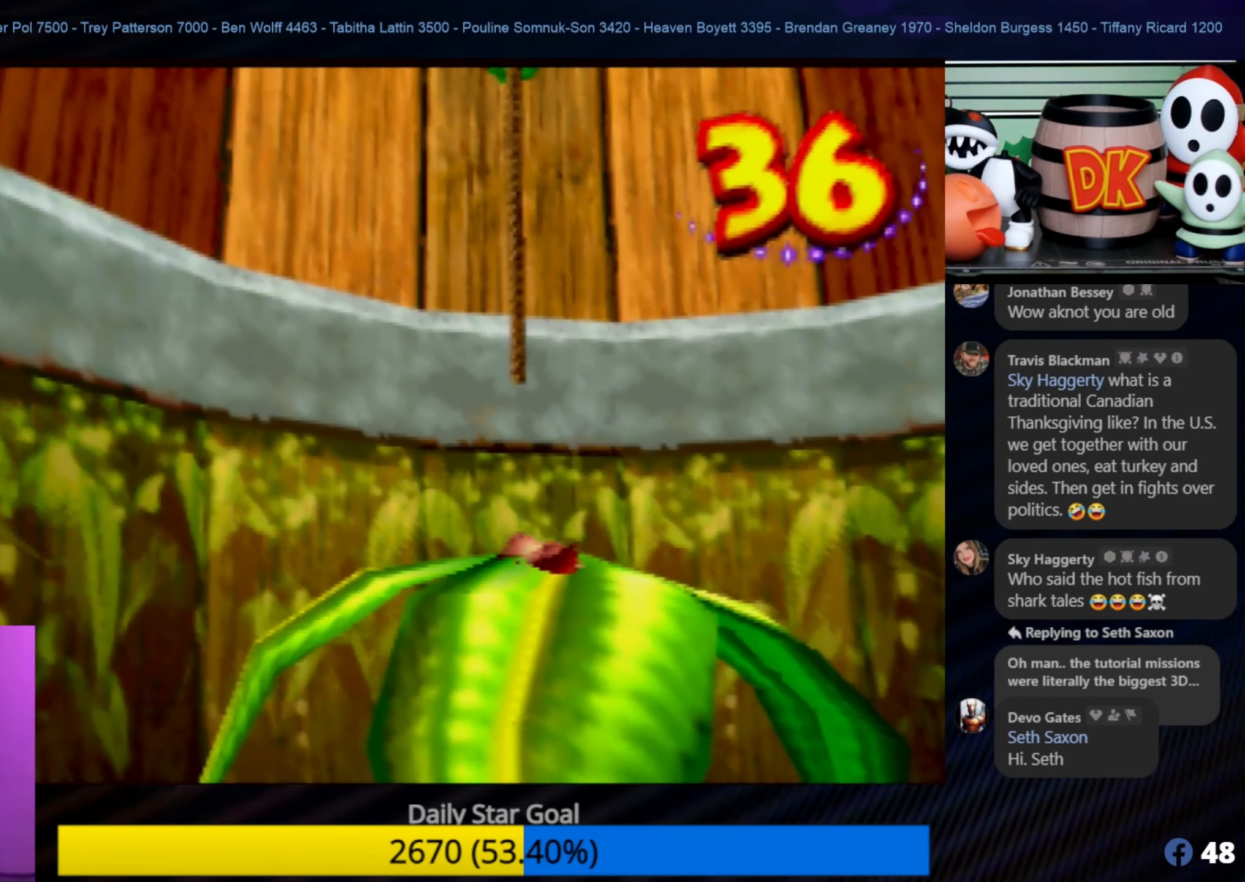
{"buttons": [], "left_stick": "center", "events": [[217, "left_stick", "center"]]}
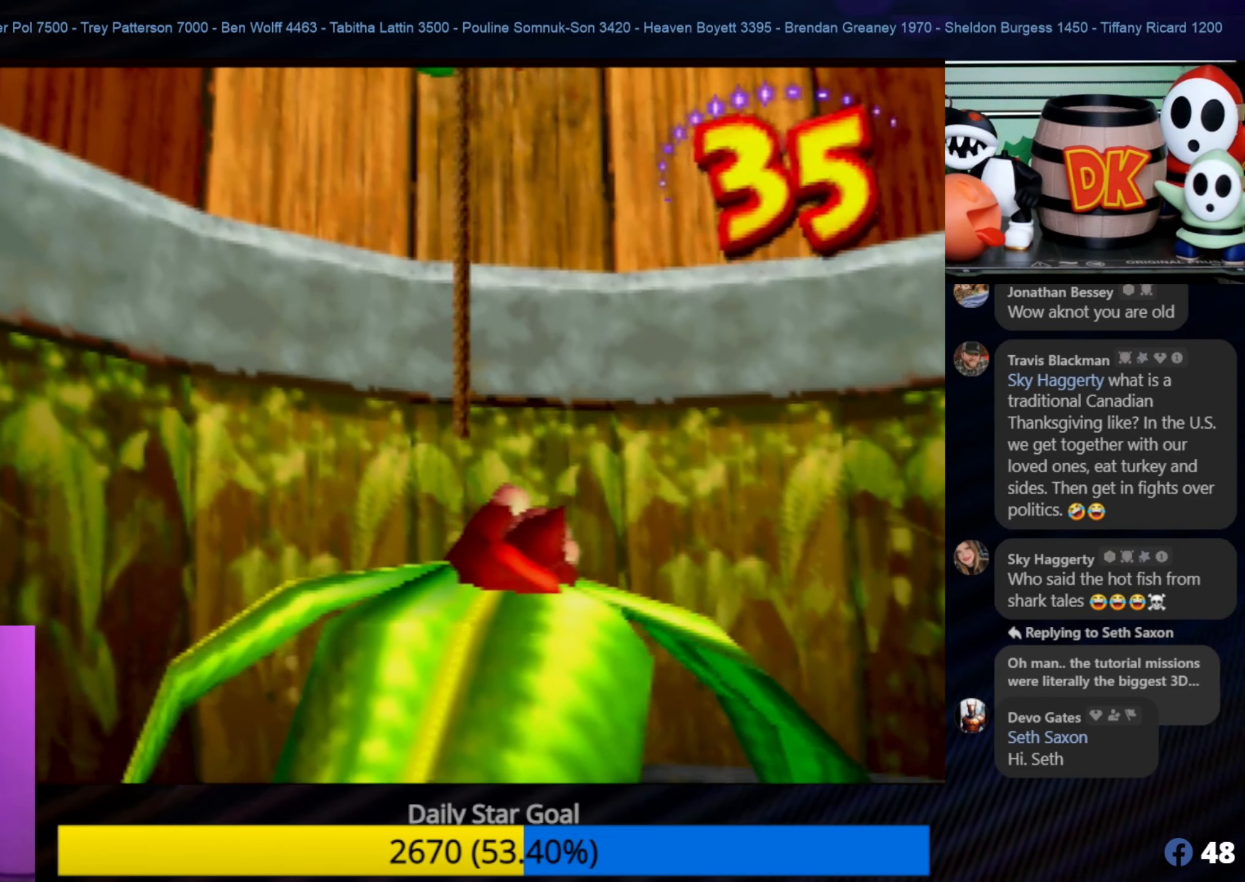
{"buttons": [], "left_stick": "up", "events": [[300, "left_stick", "down"], [450, "left_stick", "center"], [500, "left_stick", "up"]]}
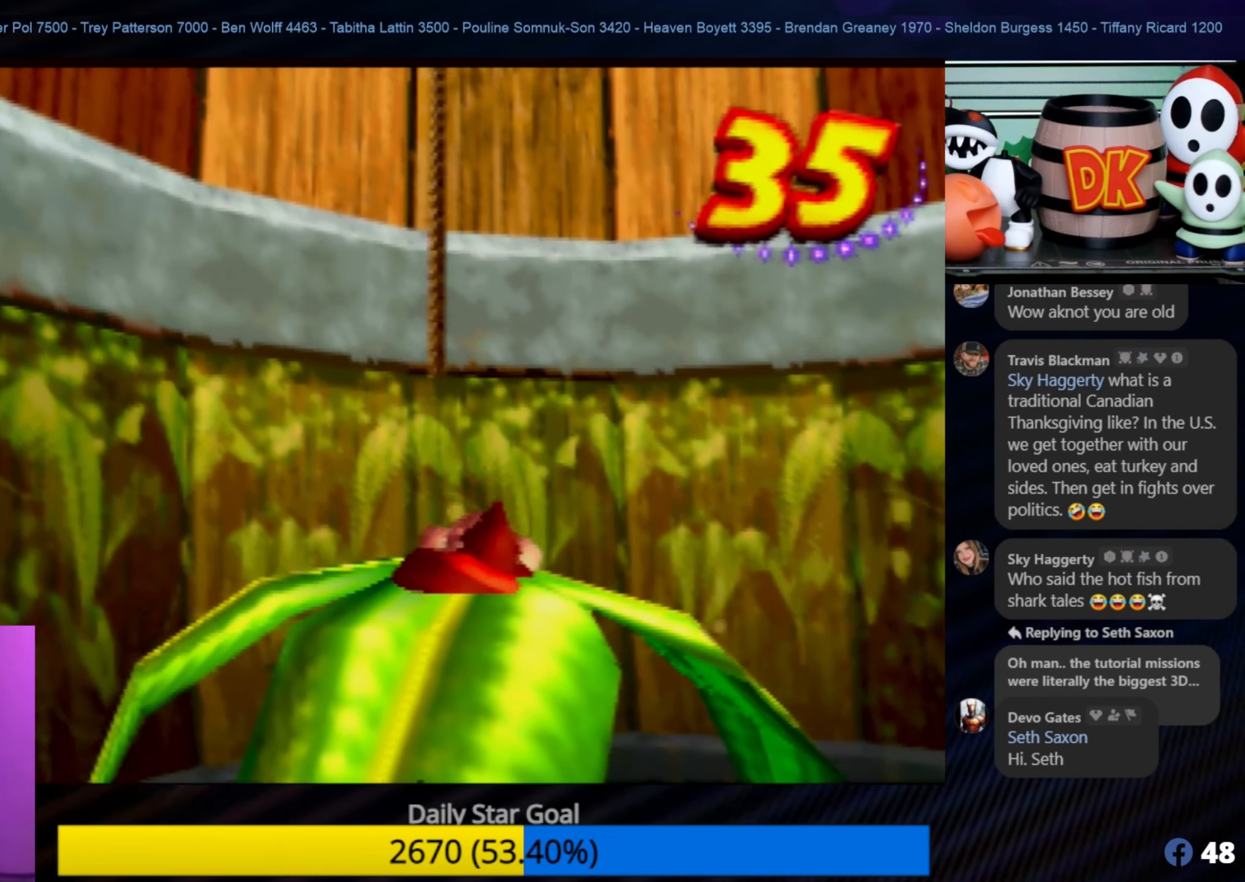
{"buttons": [], "left_stick": "up", "events": []}
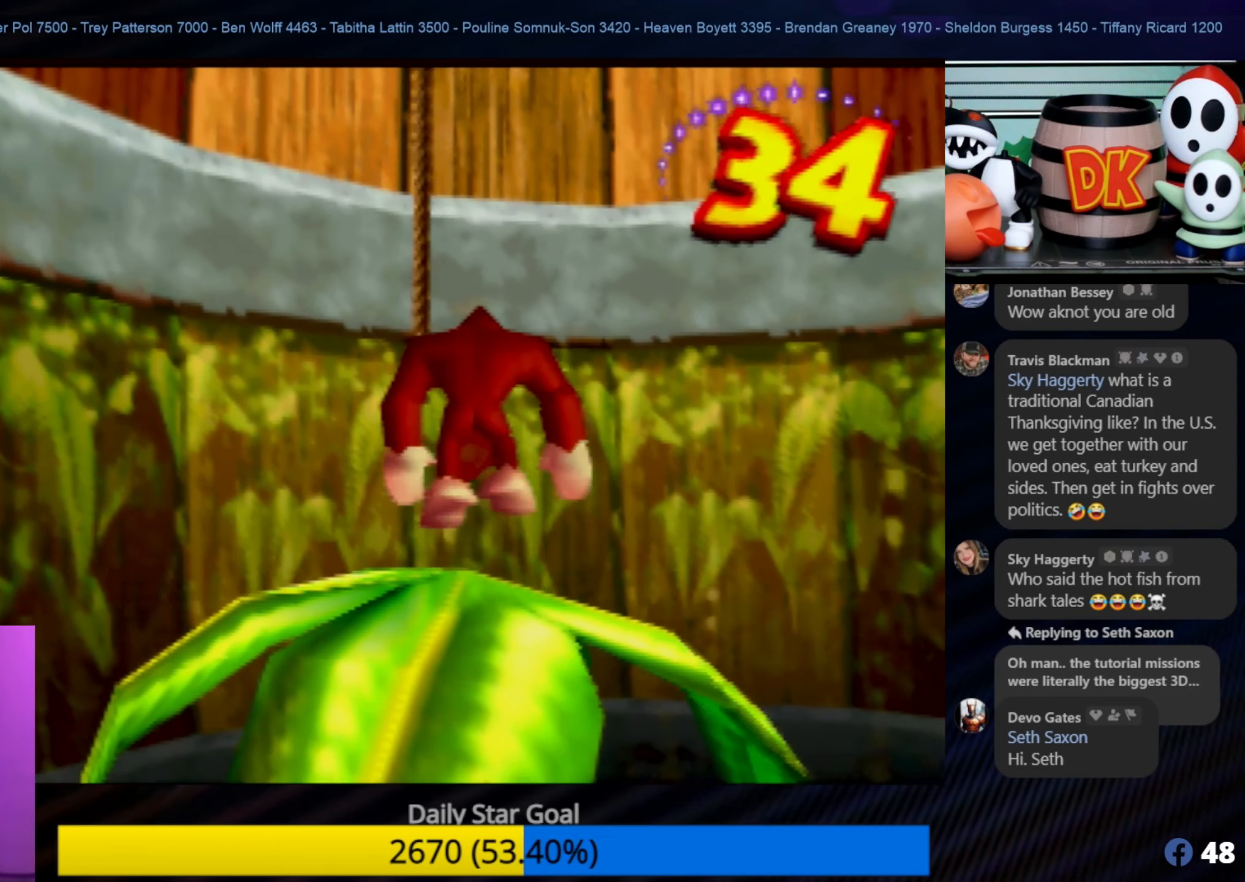
{"buttons": [], "left_stick": "center", "events": [[300, "left_stick", "center"]]}
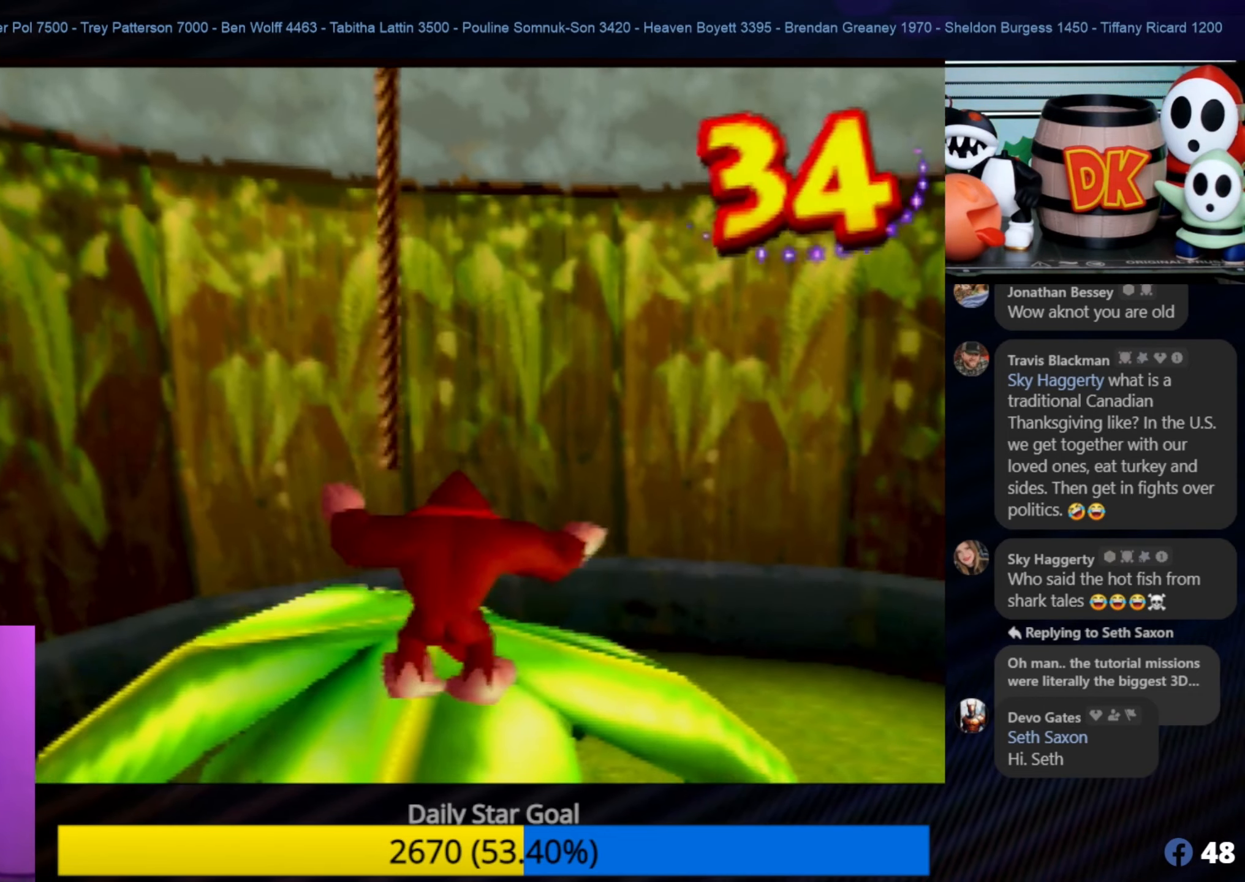
{"buttons": [], "left_stick": "center", "events": [[67, "left_stick", "down"], [234, "left_stick", "center"]]}
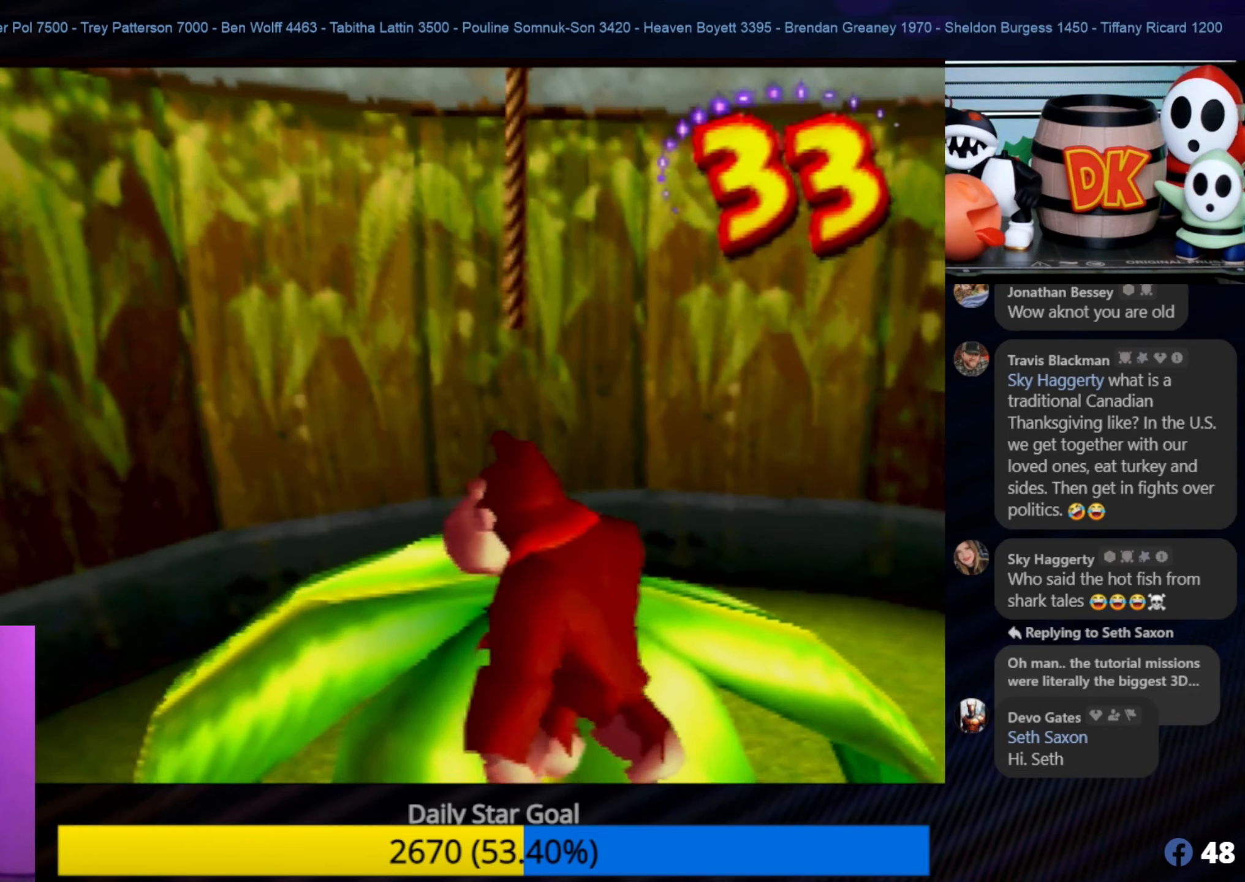
{"buttons": ["A"], "left_stick": "center", "events": [[200, "A", "down"]]}
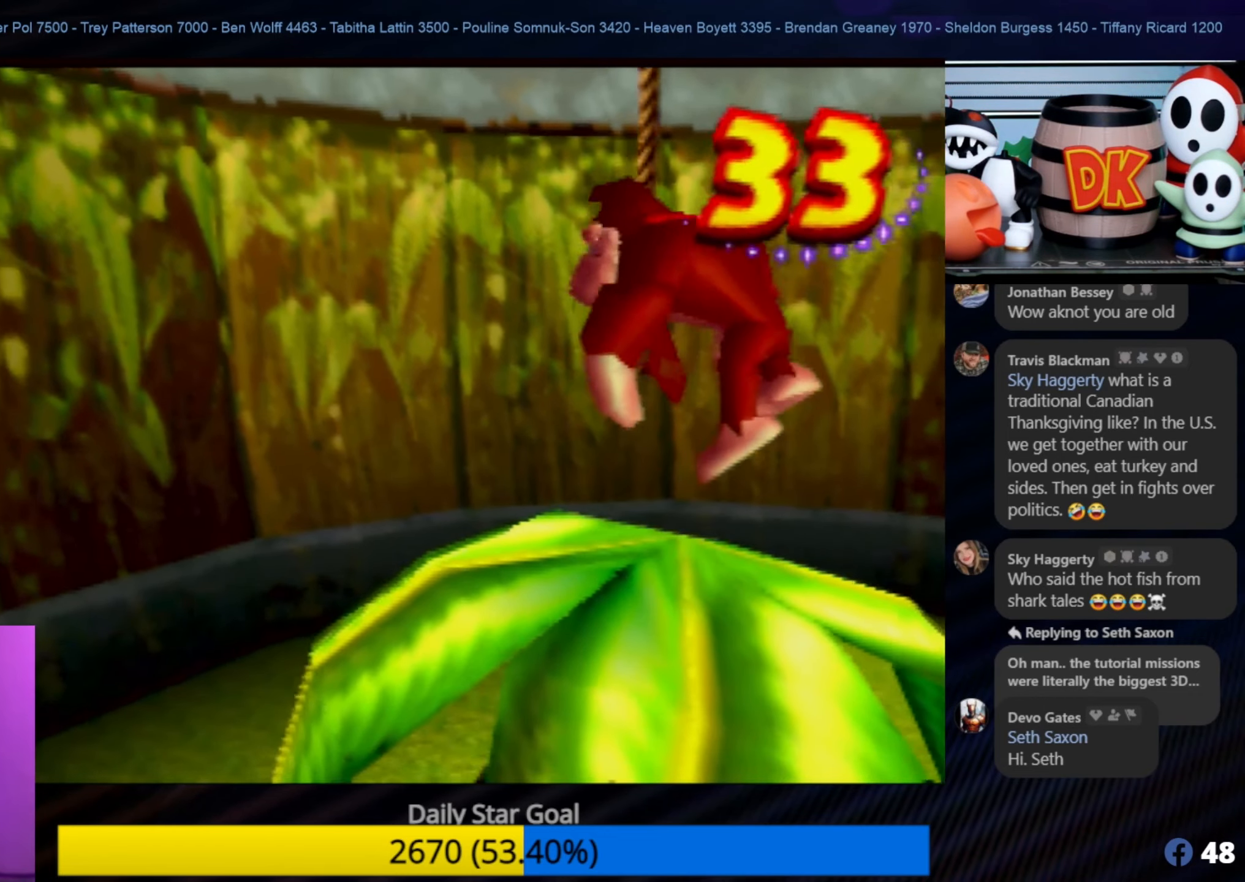
{"buttons": [], "left_stick": "up", "events": [[133, "A", "up"], [300, "left_stick", "up"]]}
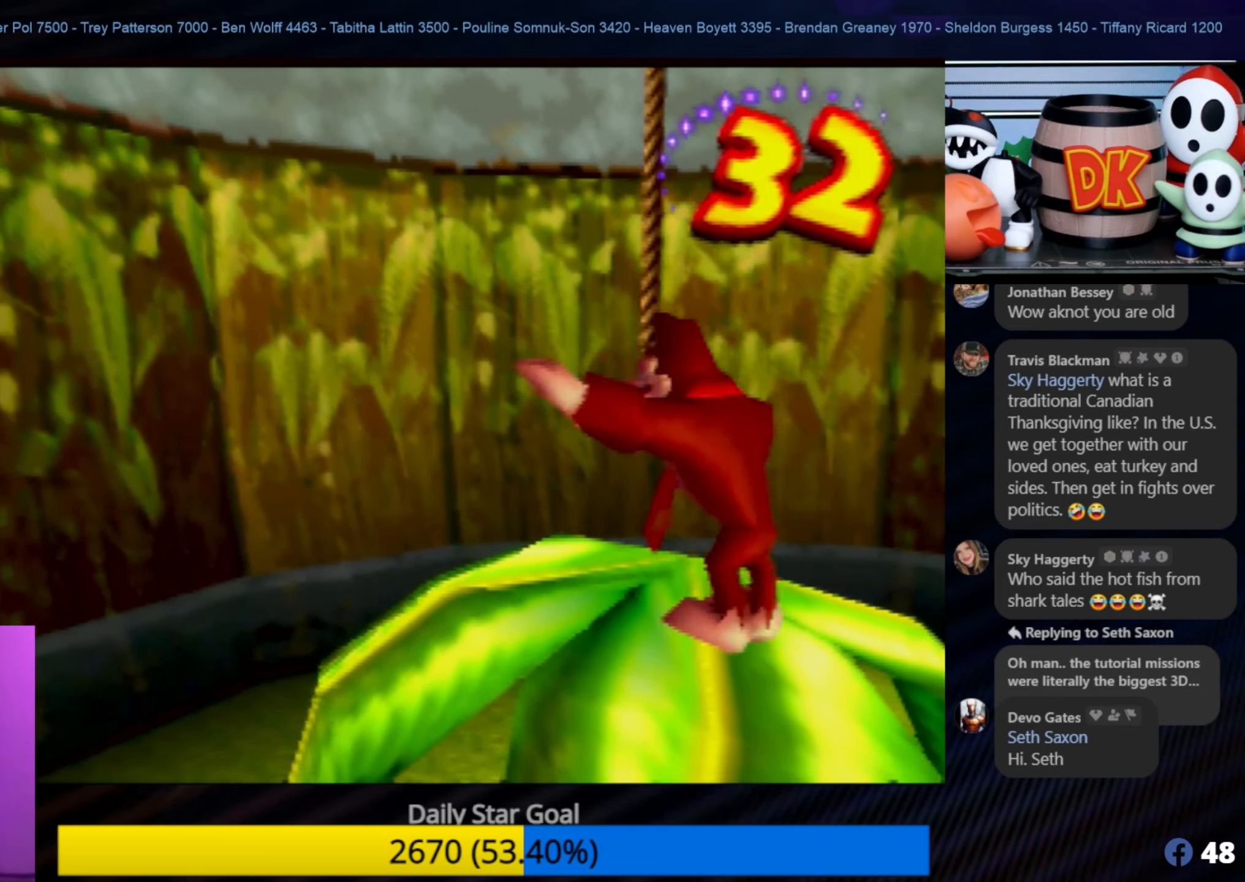
{"buttons": ["A"], "left_stick": "center", "events": [[116, "left_stick", "center"], [400, "A", "down"]]}